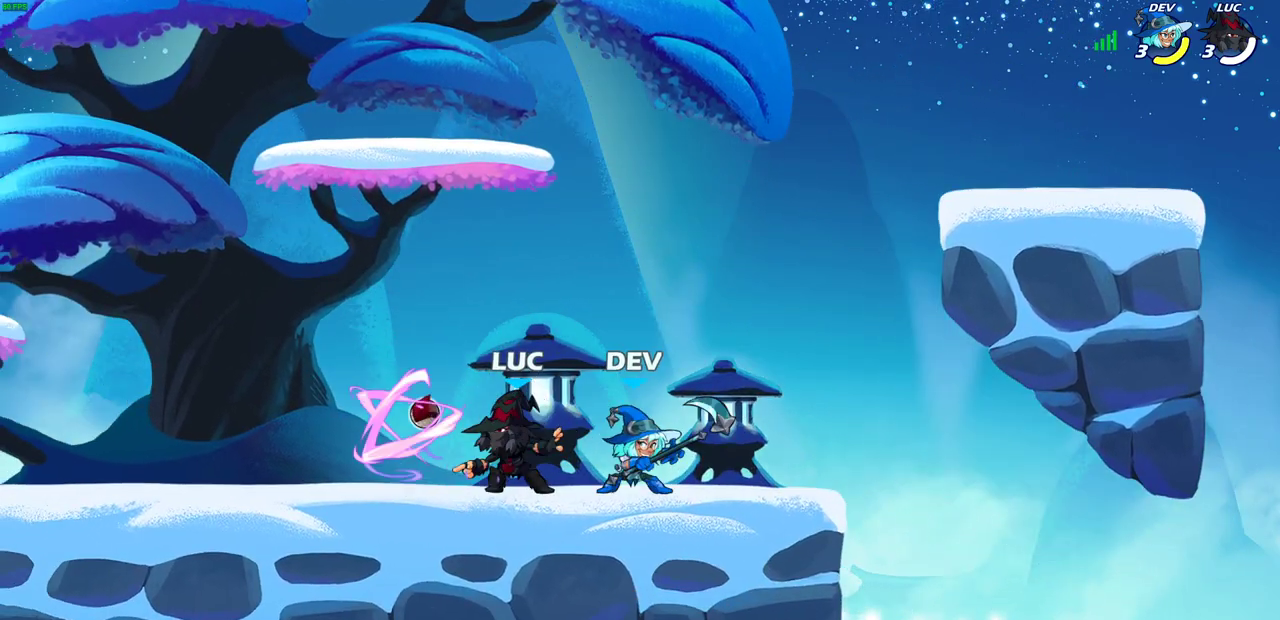
Gameplay with a controller (PlayStation layout); each line is a JSON object with the inputs held at the frame after it (dt_ms = milliseconds from this image to that frame). "events" lists button and stick changes between this image and that frame as [ms after this image, input, new state], when the widget could be followed in between.
{"dt_ms": 400, "buttons": [], "left_stick": "right", "right_stick": "center", "events": []}
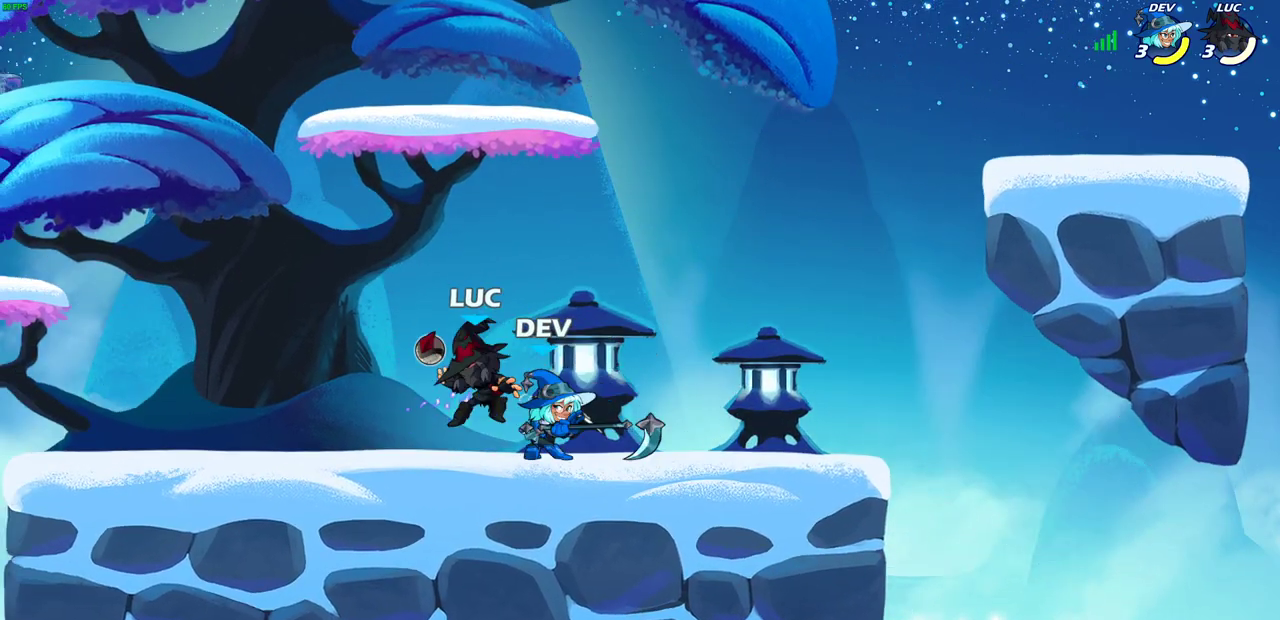
{"dt_ms": 300, "buttons": [], "left_stick": "up-left", "right_stick": "center", "events": [[83, "left_stick", "center"], [133, "left_stick", "left"], [217, "left_stick", "up-left"]]}
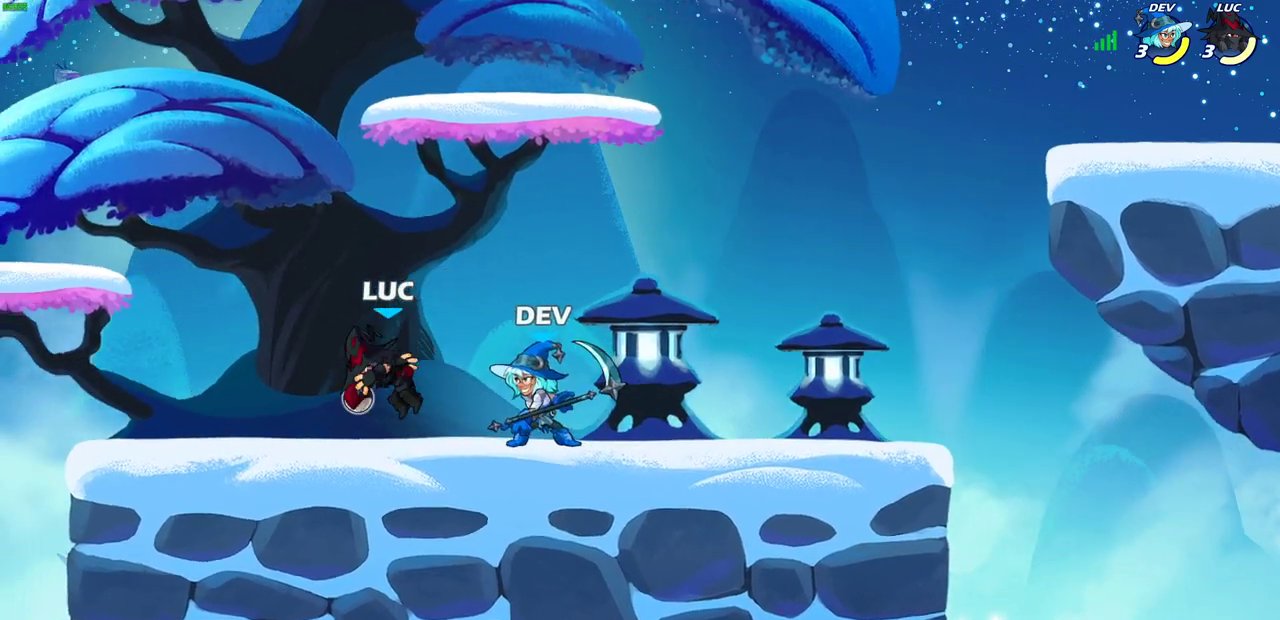
{"dt_ms": 600, "buttons": [], "left_stick": "center", "right_stick": "center", "events": [[17, "CROSS", "down"], [33, "R2", "down"], [83, "left_stick", "up"], [150, "left_stick", "up-right"], [217, "R2", "up"], [250, "CROSS", "up"], [367, "left_stick", "down"], [383, "SQUARE", "down"], [467, "SQUARE", "up"], [567, "left_stick", "center"]]}
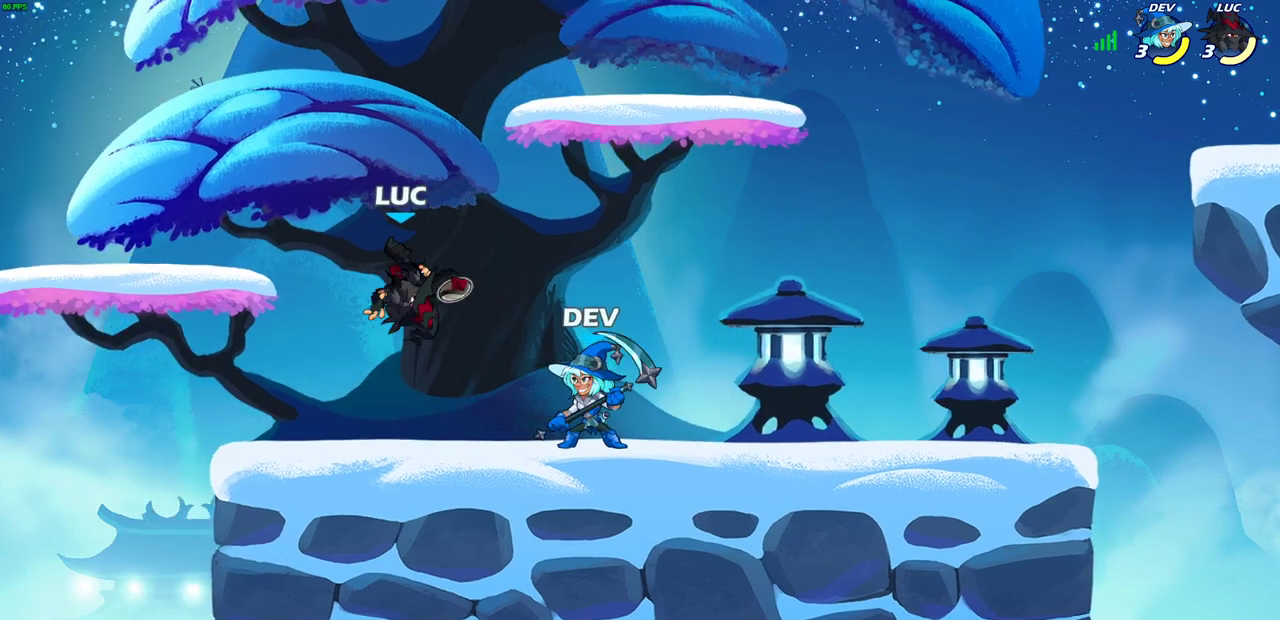
{"dt_ms": 700, "buttons": [], "left_stick": "center", "right_stick": "center", "events": []}
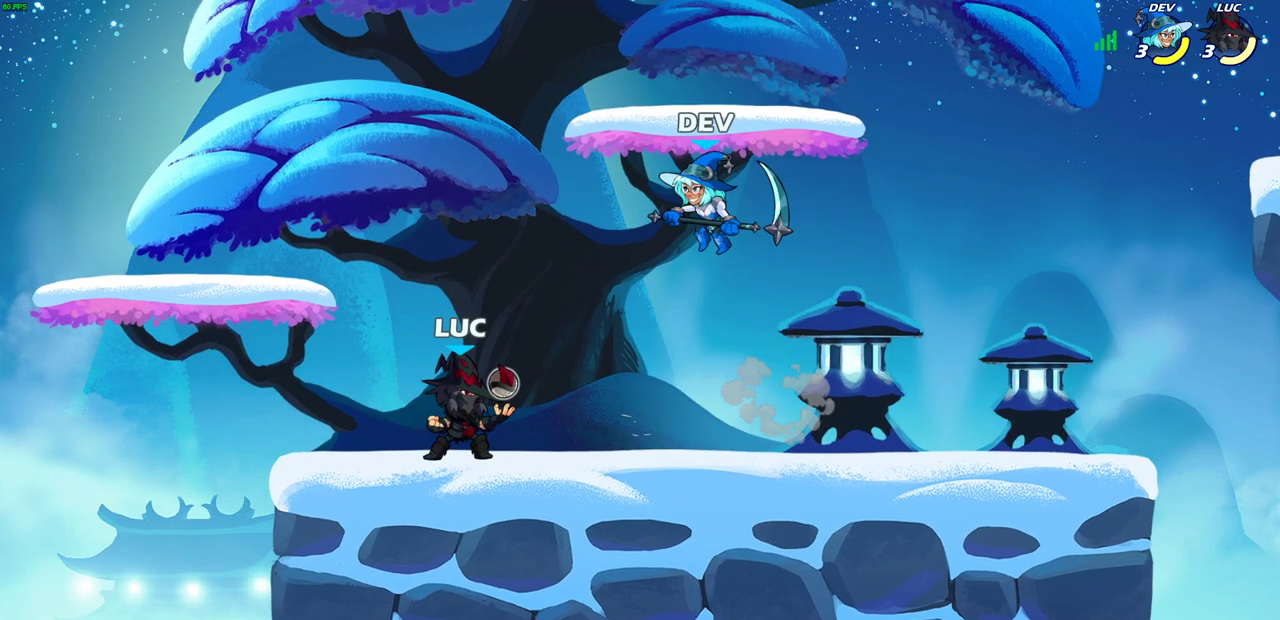
{"dt_ms": 600, "buttons": [], "left_stick": "center", "right_stick": "center", "events": [[183, "R2", "down"], [450, "R2", "up"], [517, "SQUARE", "down"], [583, "SQUARE", "up"]]}
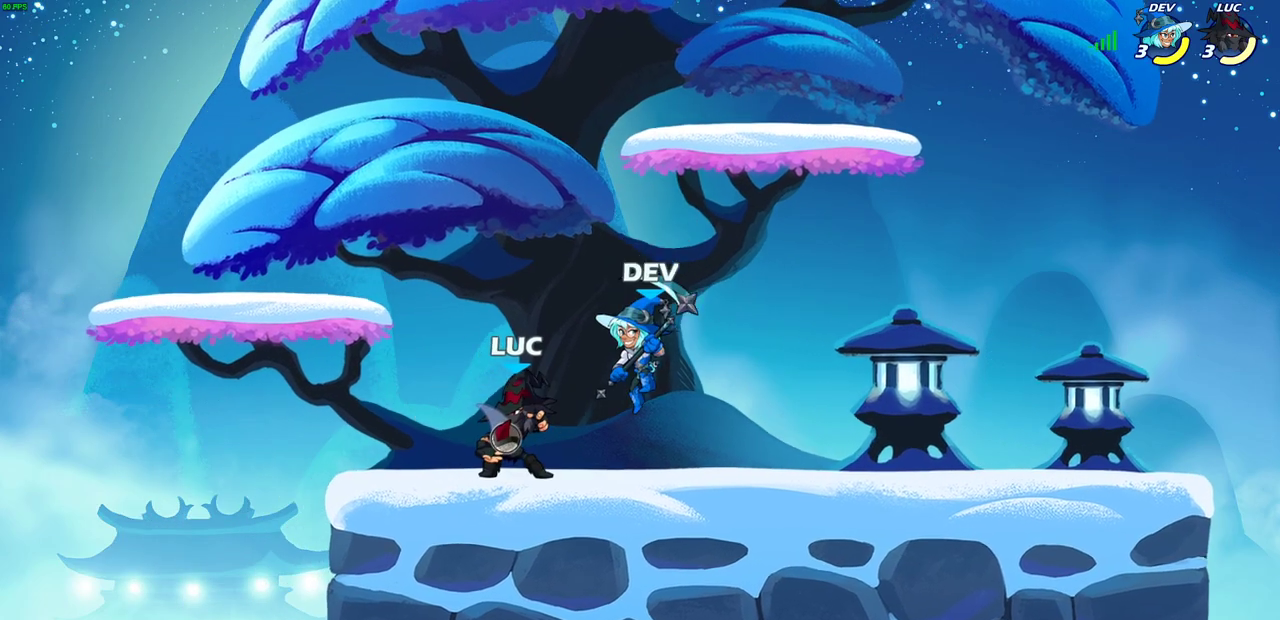
{"dt_ms": 300, "buttons": ["SQUARE"], "left_stick": "center", "right_stick": "center", "events": [[100, "SQUARE", "down"], [183, "SQUARE", "up"], [250, "SQUARE", "down"]]}
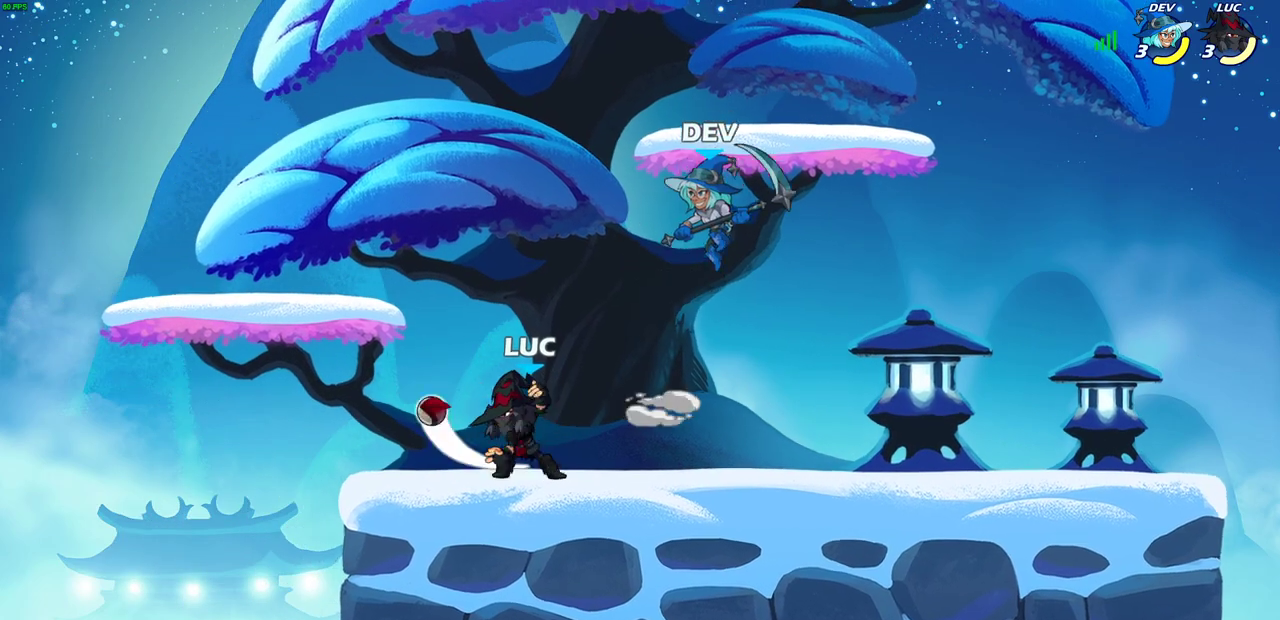
{"dt_ms": 400, "buttons": ["CROSS"], "left_stick": "up-left", "right_stick": "center", "events": [[50, "SQUARE", "up"], [100, "left_stick", "up-left"], [250, "CROSS", "down"]]}
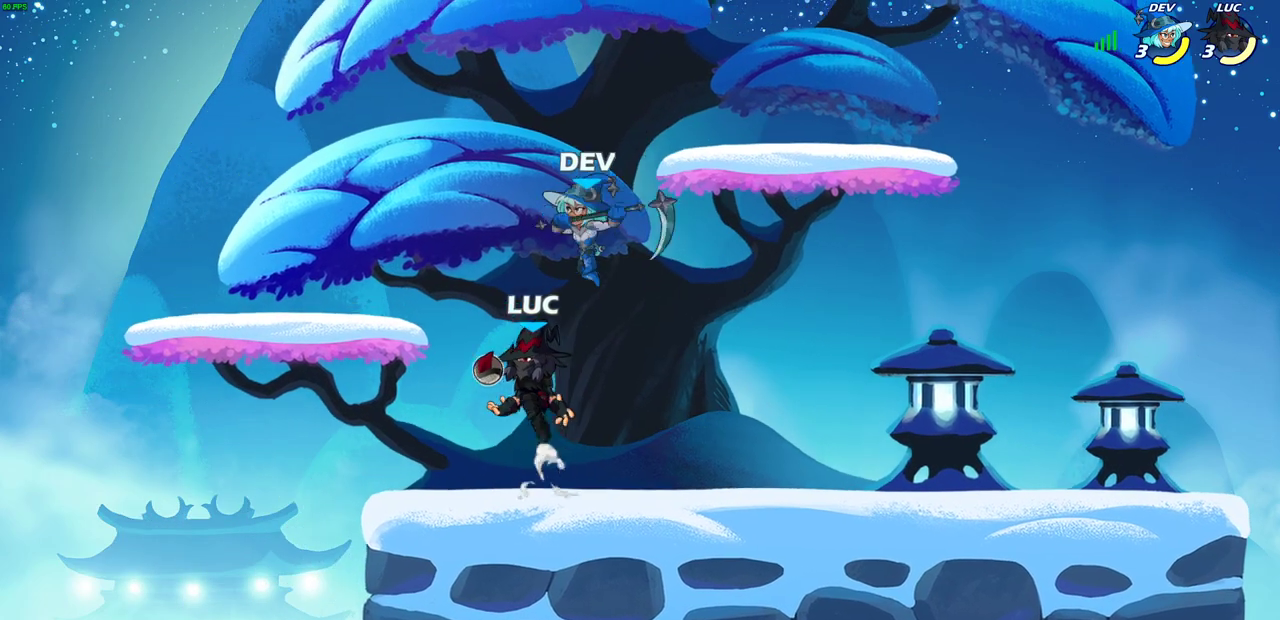
{"dt_ms": 700, "buttons": [], "left_stick": "right", "right_stick": "center", "events": [[50, "CROSS", "up"], [200, "SQUARE", "down"], [283, "SQUARE", "up"], [300, "left_stick", "down"], [350, "left_stick", "down-left"], [450, "left_stick", "up-right"], [517, "left_stick", "down-left"], [583, "left_stick", "right"]]}
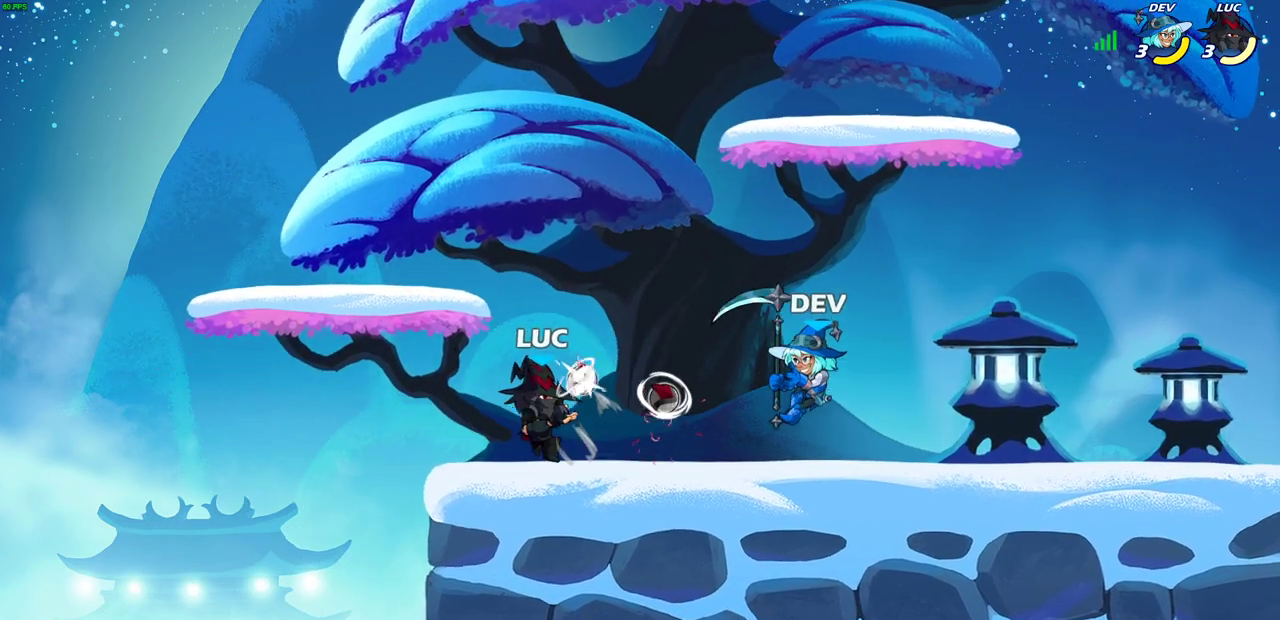
{"dt_ms": 600, "buttons": [], "left_stick": "up-left", "right_stick": "center", "events": [[50, "R2", "down"], [83, "SQUARE", "down"], [167, "R2", "up"], [200, "SQUARE", "up"], [267, "left_stick", "center"], [550, "left_stick", "left"], [600, "left_stick", "up-left"]]}
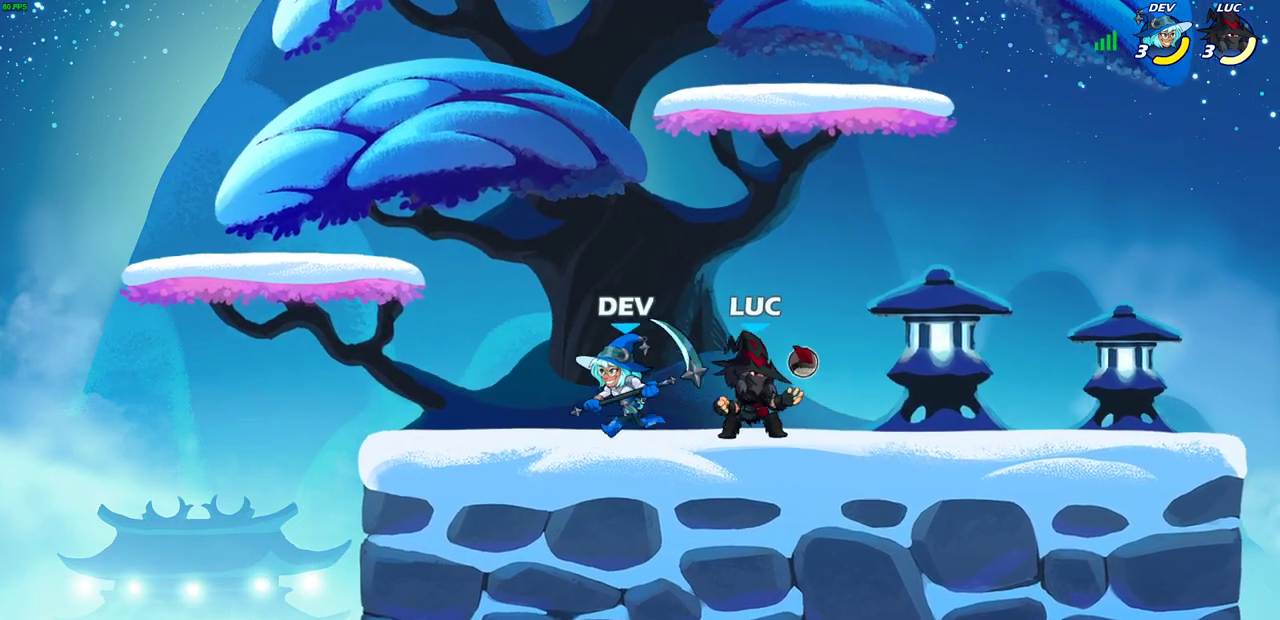
{"dt_ms": 300, "buttons": [], "left_stick": "center", "right_stick": "center", "events": [[133, "SQUARE", "down"], [133, "left_stick", "center"], [217, "SQUARE", "up"]]}
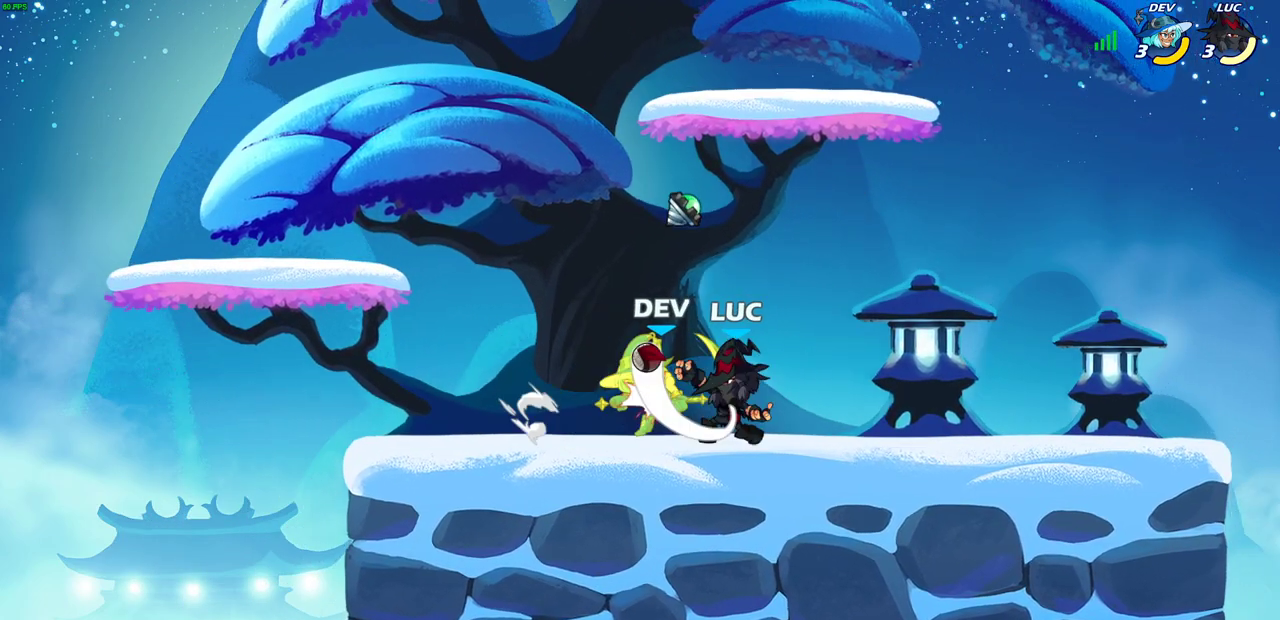
{"dt_ms": 400, "buttons": ["R2"], "left_stick": "left", "right_stick": "center", "events": [[17, "SQUARE", "down"], [117, "SQUARE", "up"], [350, "left_stick", "left"], [400, "R2", "down"]]}
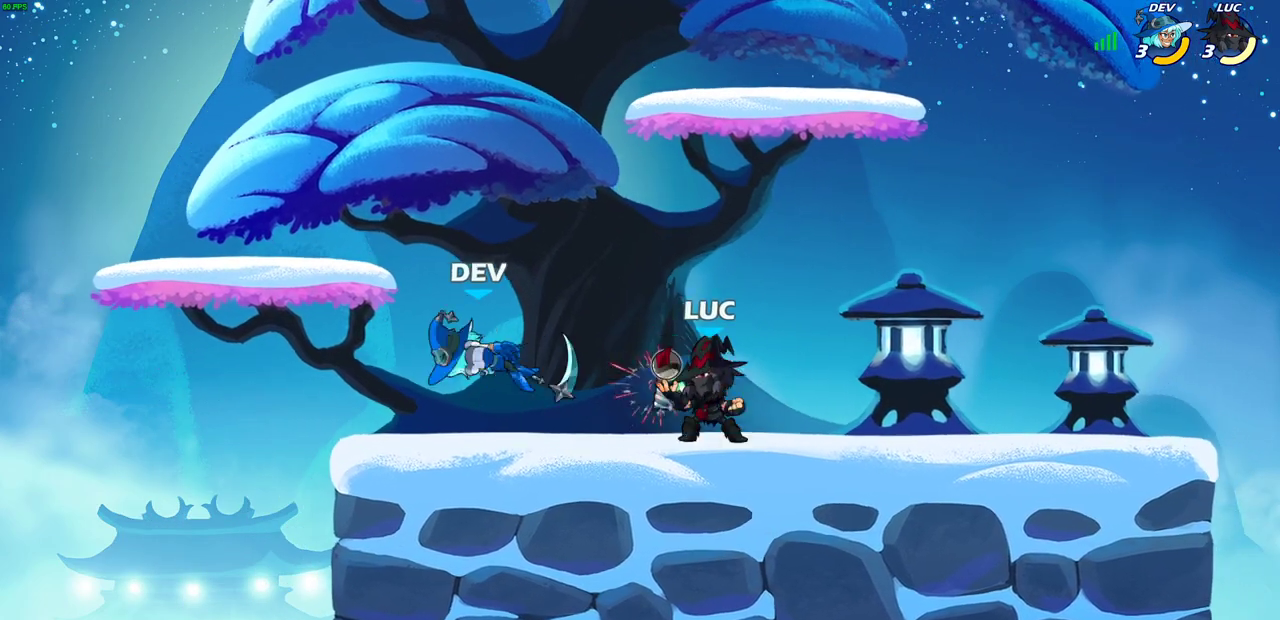
{"dt_ms": 600, "buttons": [], "left_stick": "center", "right_stick": "center", "events": [[67, "CIRCLE", "down"], [83, "R2", "up"], [150, "CIRCLE", "up"], [183, "left_stick", "center"]]}
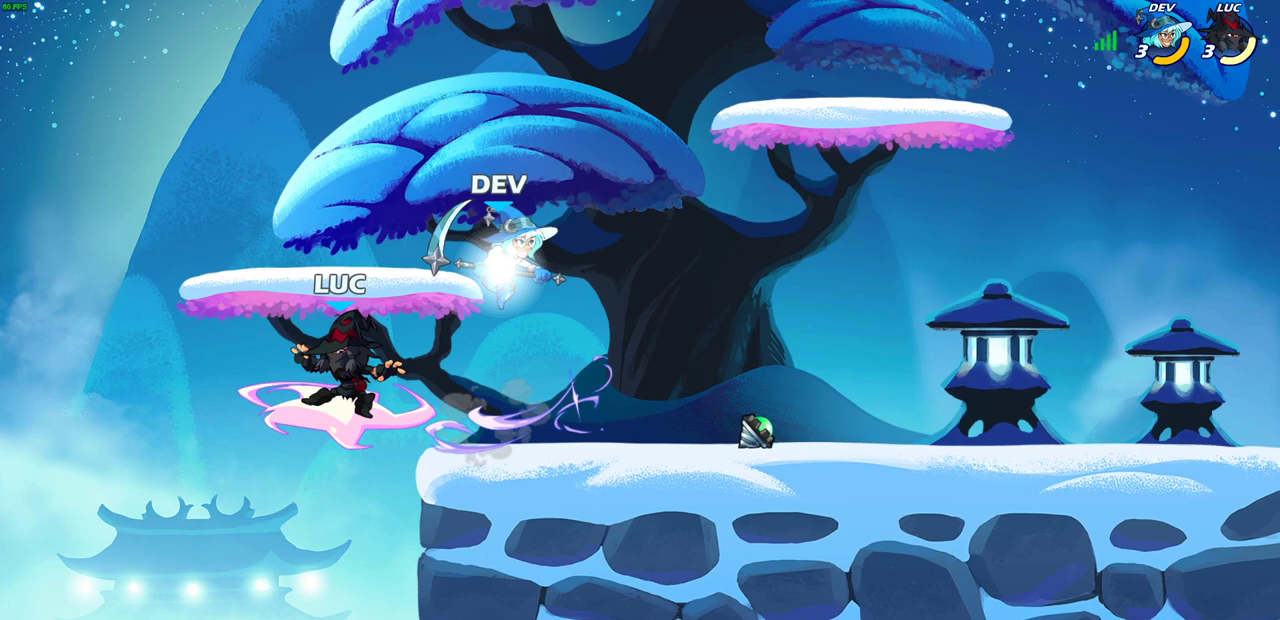
{"dt_ms": 500, "buttons": [], "left_stick": "right", "right_stick": "center", "events": [[283, "left_stick", "right"]]}
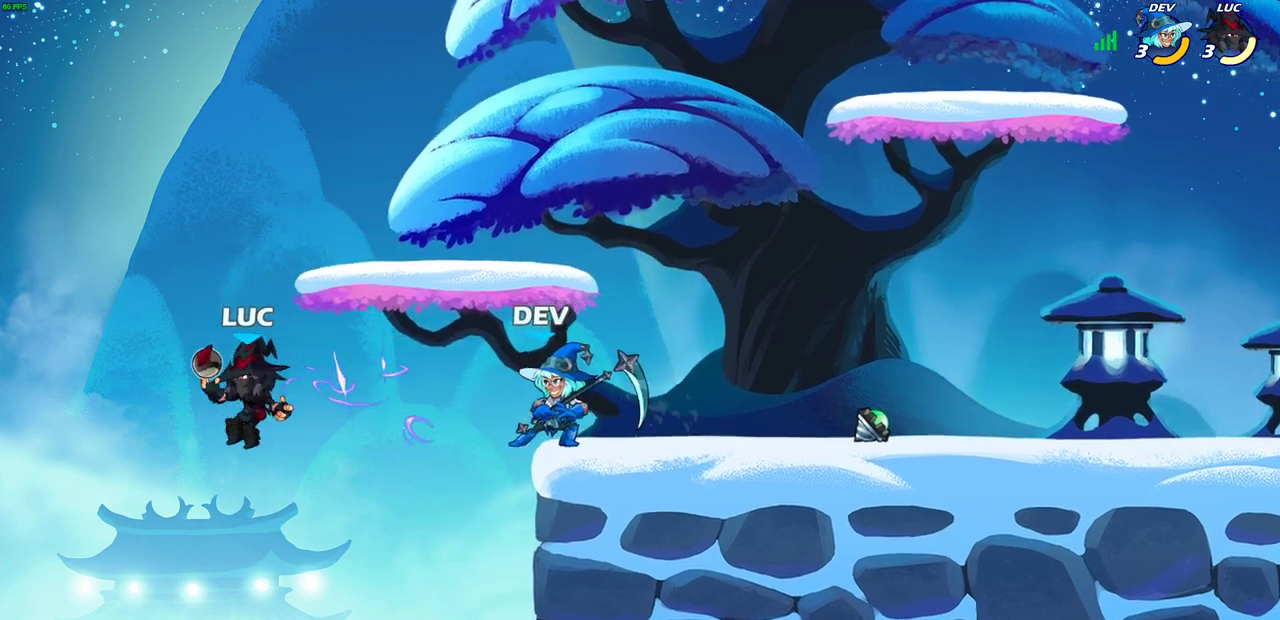
{"dt_ms": 400, "buttons": ["CROSS", "SQUARE"], "left_stick": "up", "right_stick": "center"}
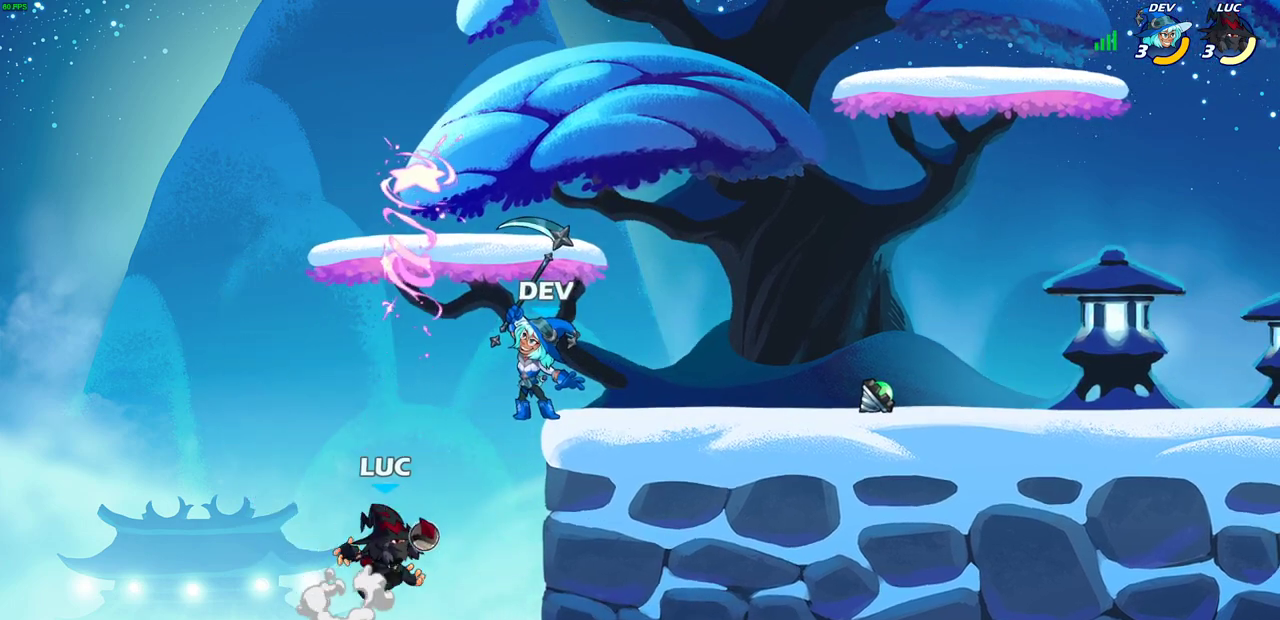
{"dt_ms": 600, "buttons": [], "left_stick": "up-left", "right_stick": "center"}
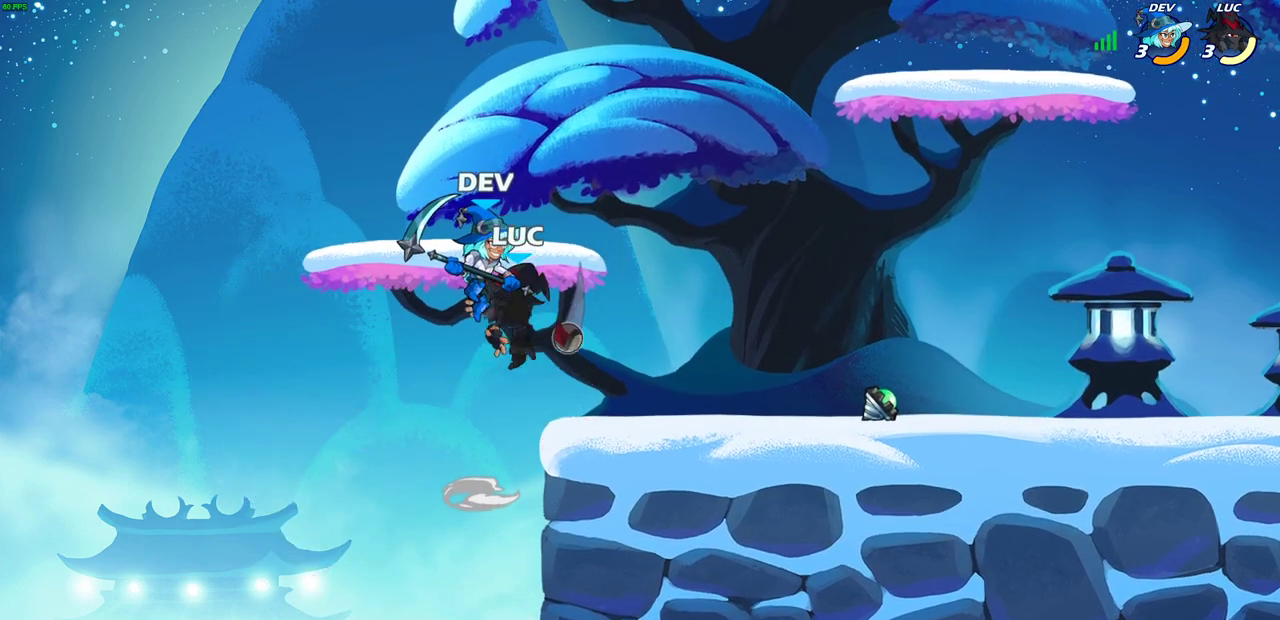
{"dt_ms": 700, "buttons": [], "left_stick": "right", "right_stick": "center", "events": [[83, "left_stick", "left"], [400, "left_stick", "up-left"], [567, "left_stick", "right"]]}
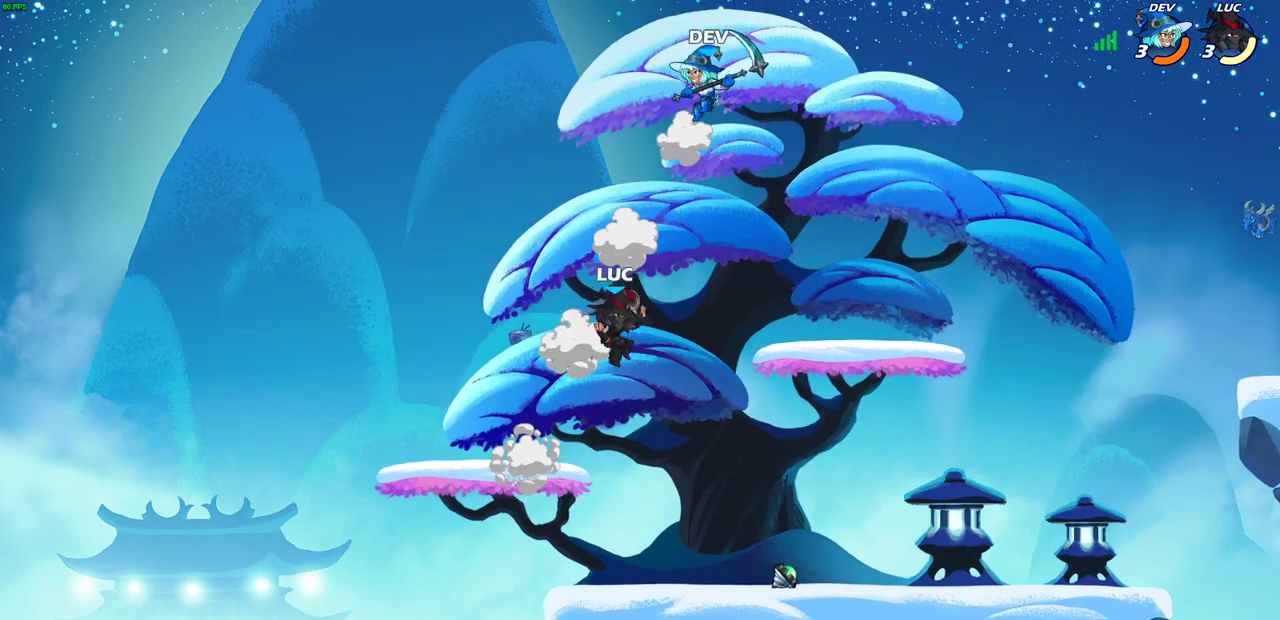
{"dt_ms": 300, "buttons": [], "left_stick": "center", "right_stick": "center", "events": [[117, "left_stick", "center"], [133, "R2", "down"], [150, "CIRCLE", "down"], [200, "R2", "up"], [217, "CIRCLE", "up"]]}
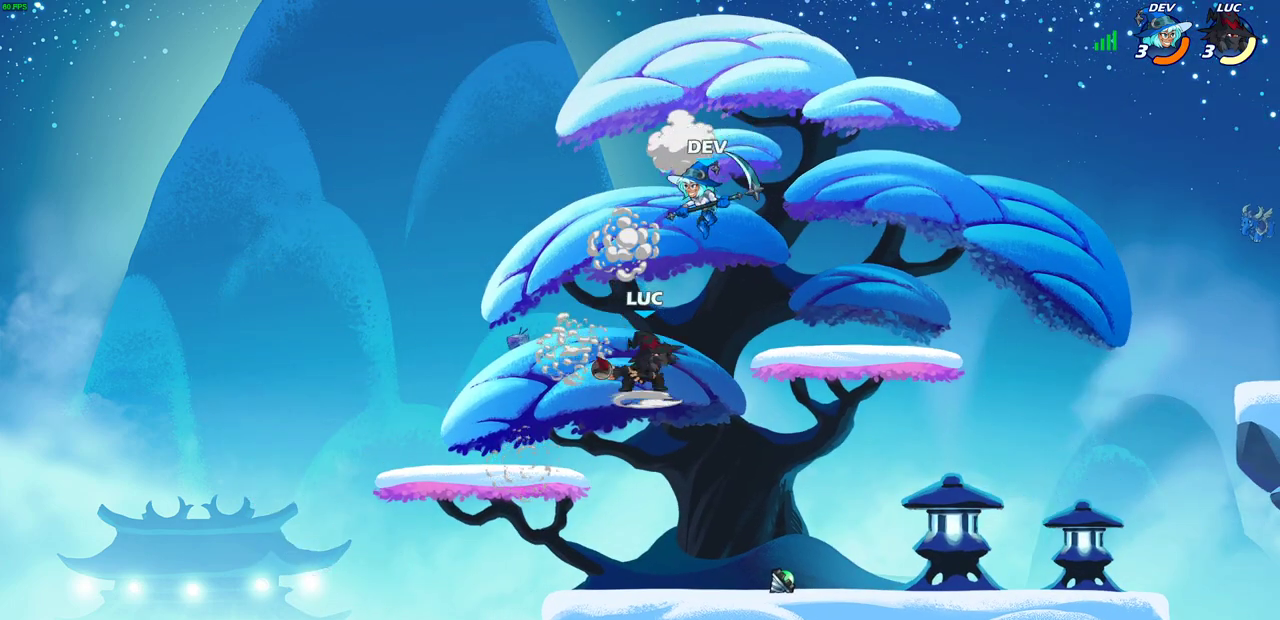
{"dt_ms": 500, "buttons": [], "left_stick": "center", "right_stick": "center", "events": []}
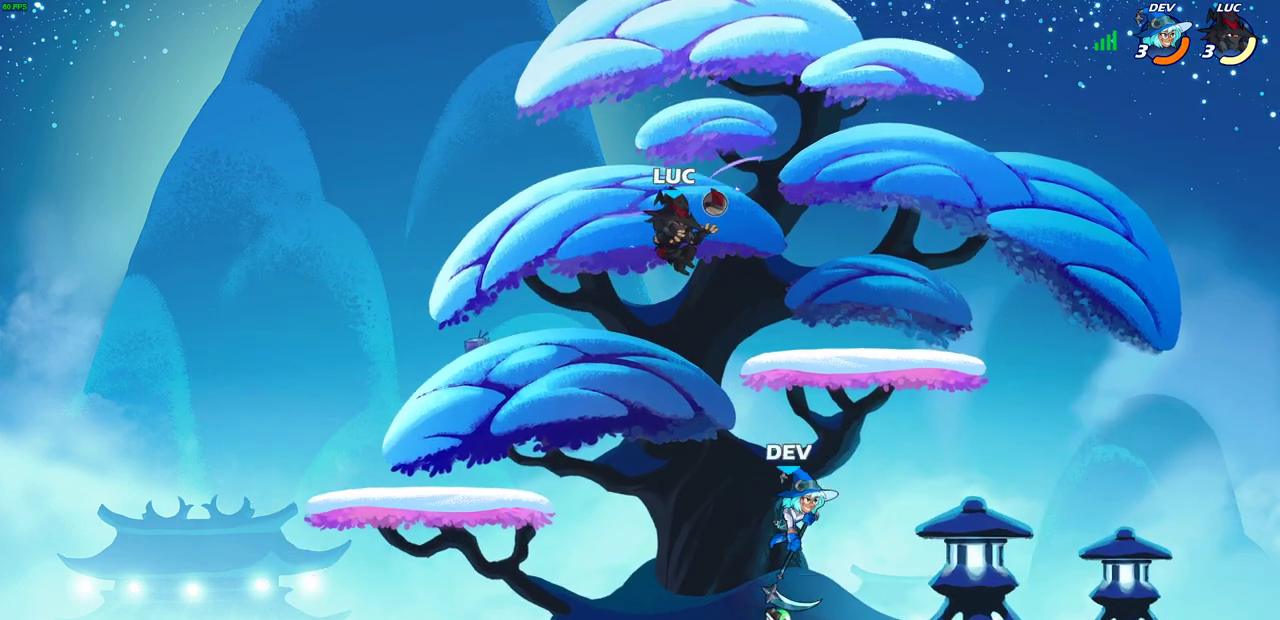
{"dt_ms": 500, "buttons": [], "left_stick": "center", "right_stick": "center", "events": [[17, "left_stick", "right"], [217, "left_stick", "down"], [250, "SQUARE", "down"], [333, "SQUARE", "up"], [400, "left_stick", "center"]]}